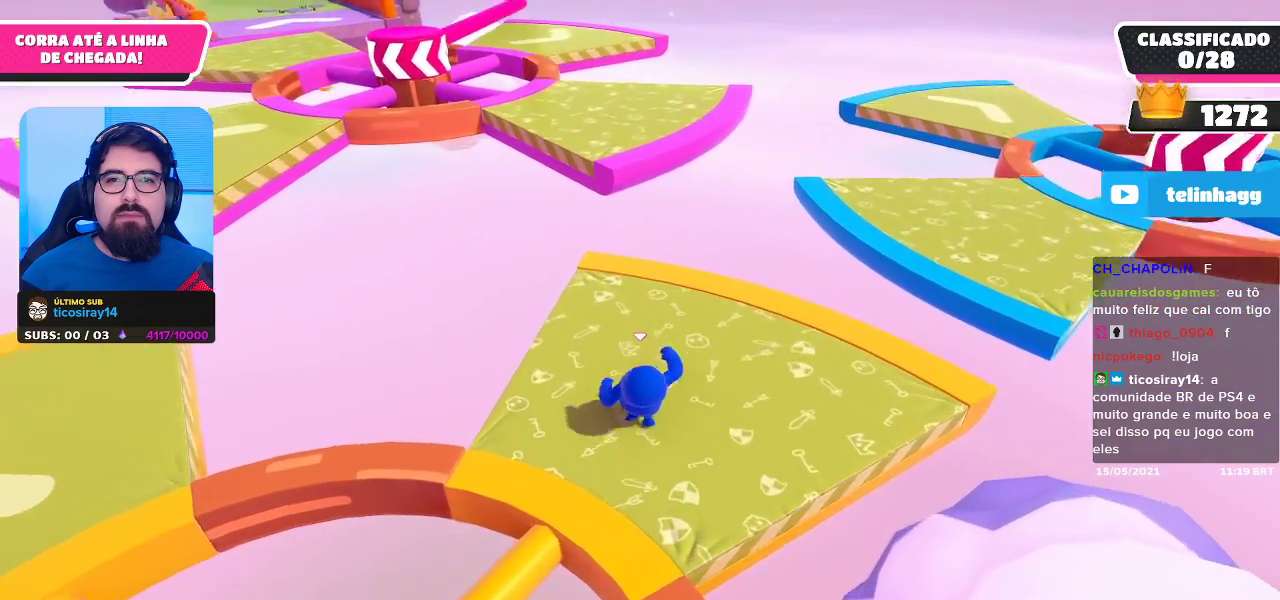
Gameplay with a controller (Xbox layout); each line is a JSON object with the inputs held at the frame after it. "events" lists button and stick changes between this image and that frame as [ms after this image, input, new state], when the widget could be followed in between.
{"buttons": [], "left_stick": "up", "right_stick": "center", "events": [[183, "left_stick", "up"]]}
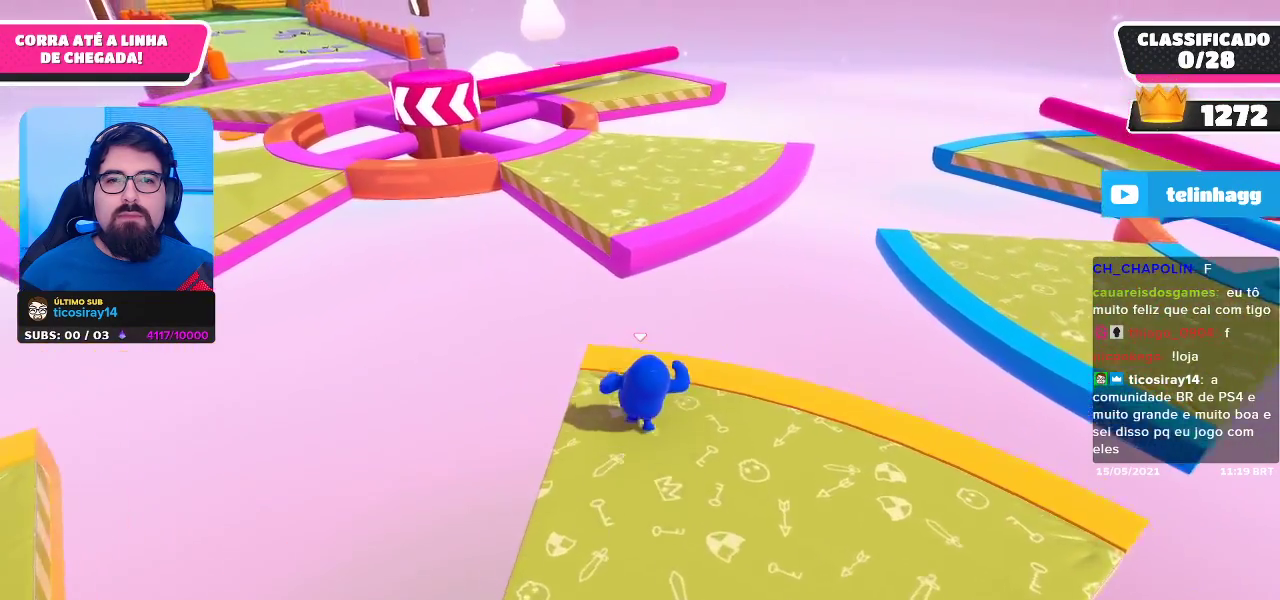
{"buttons": [], "left_stick": "up", "right_stick": "center", "events": [[33, "A", "down"], [167, "A", "up"], [317, "X", "down"], [417, "X", "up"]]}
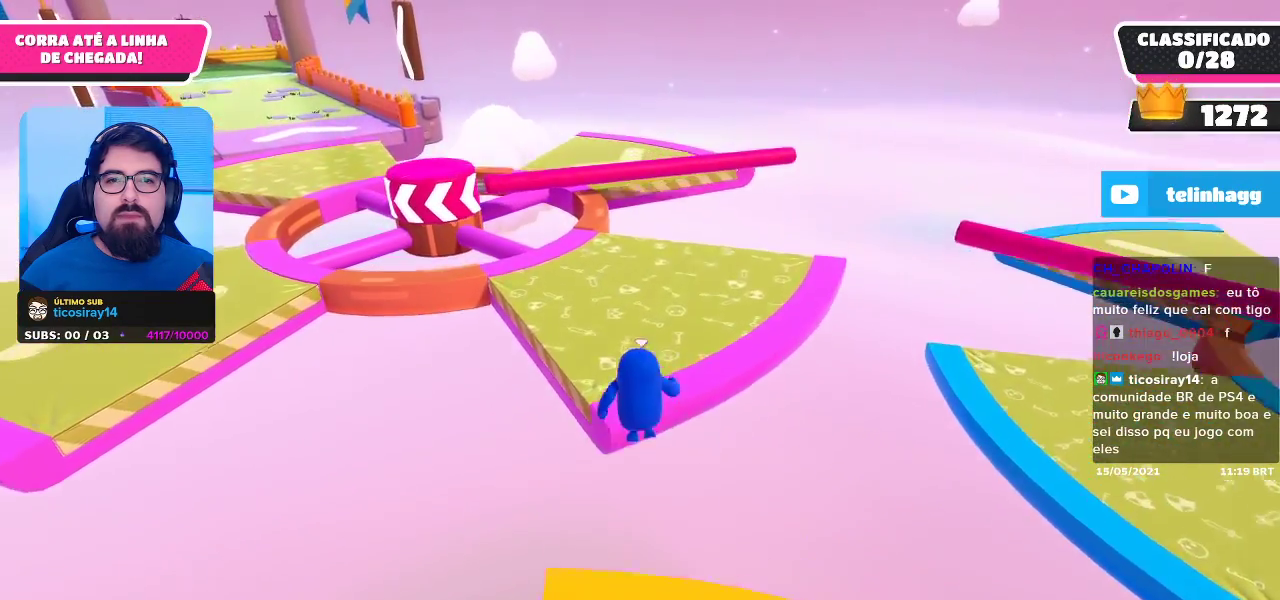
{"buttons": [], "left_stick": "up-right", "right_stick": "center", "events": [[383, "right_stick", "left"], [433, "left_stick", "up-right"], [483, "right_stick", "center"]]}
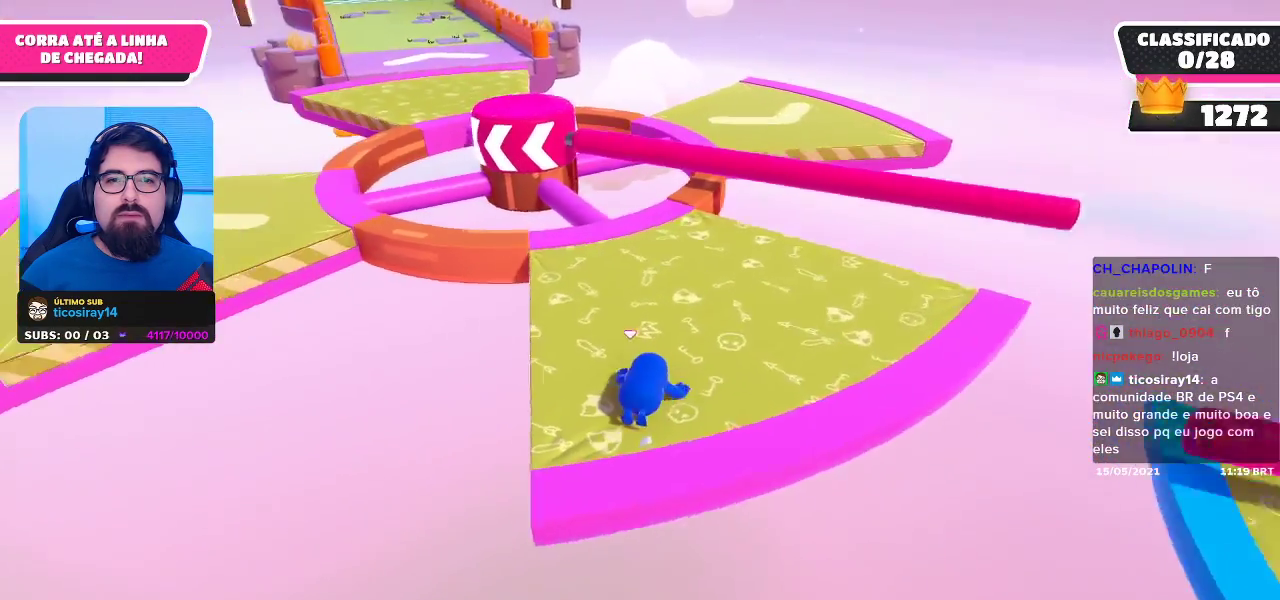
{"buttons": [], "left_stick": "right", "right_stick": "center", "events": [[150, "left_stick", "center"], [317, "left_stick", "right"]]}
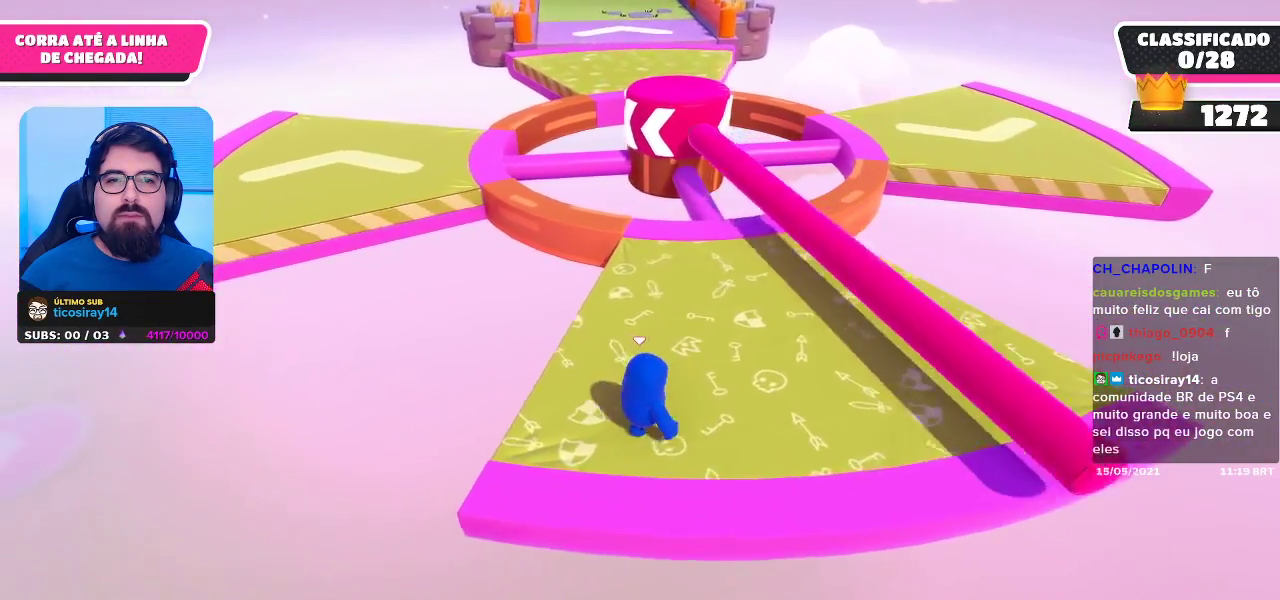
{"buttons": [], "left_stick": "up", "right_stick": "up-left", "events": [[33, "A", "down"], [100, "left_stick", "up"], [133, "A", "up"], [467, "right_stick", "up-left"]]}
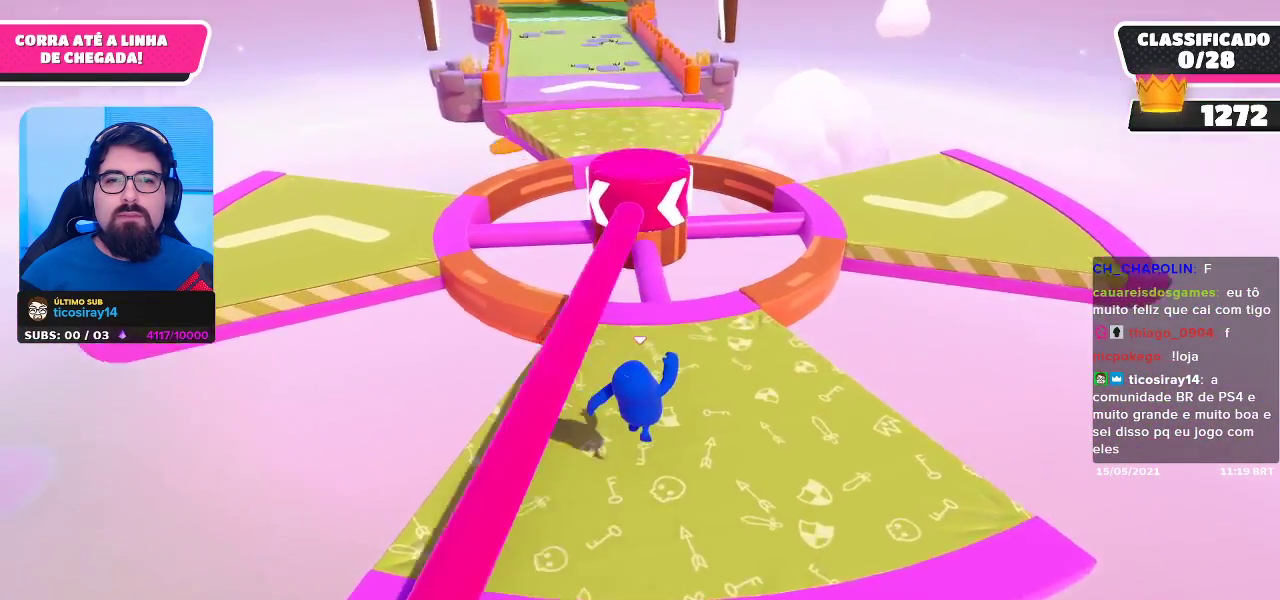
{"buttons": [], "left_stick": "up", "right_stick": "center", "events": [[17, "left_stick", "up-right"], [83, "right_stick", "center"], [317, "left_stick", "up"]]}
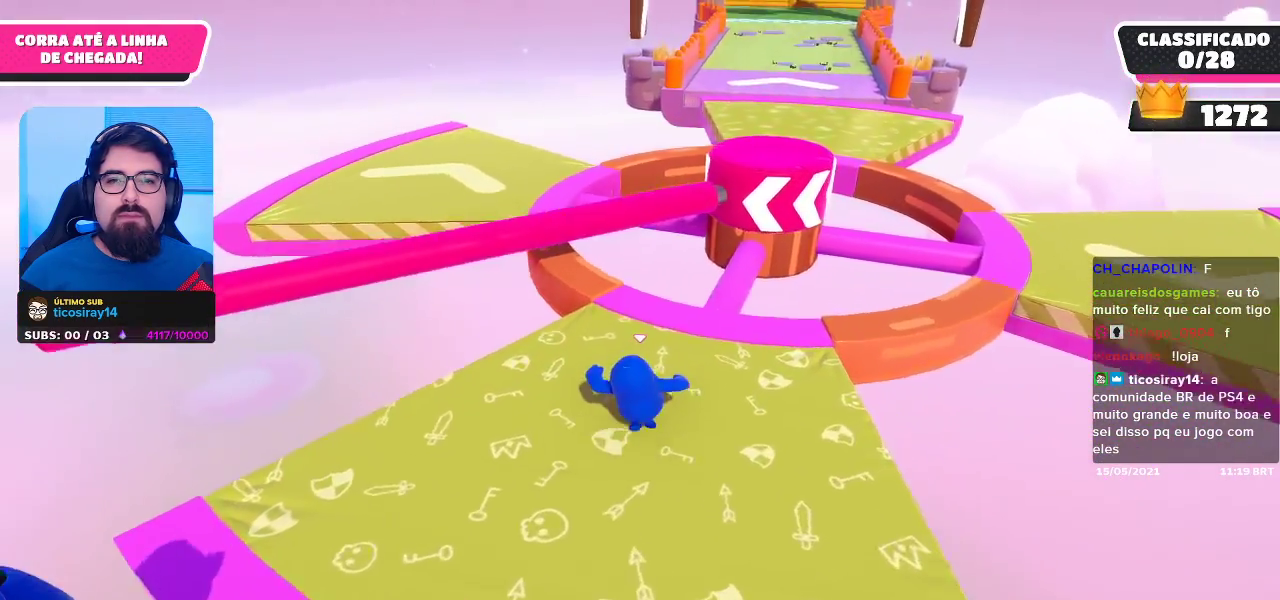
{"buttons": [], "left_stick": "up-left", "right_stick": "center", "events": [[333, "left_stick", "up-left"]]}
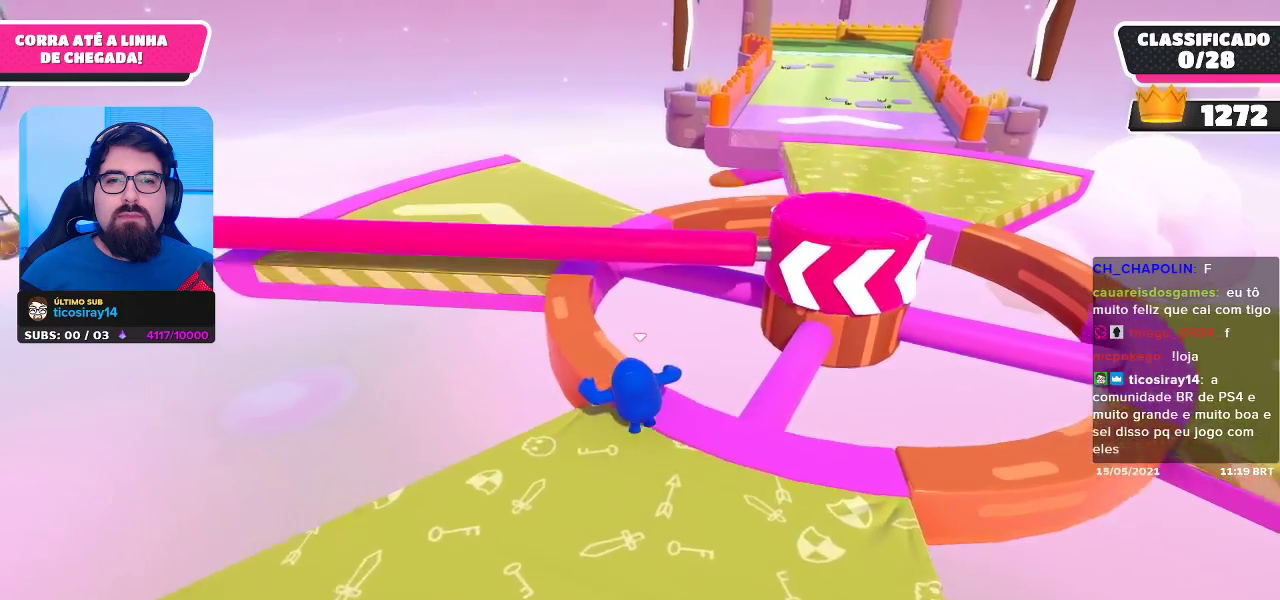
{"buttons": [], "left_stick": "up", "right_stick": "center", "events": [[117, "left_stick", "up"]]}
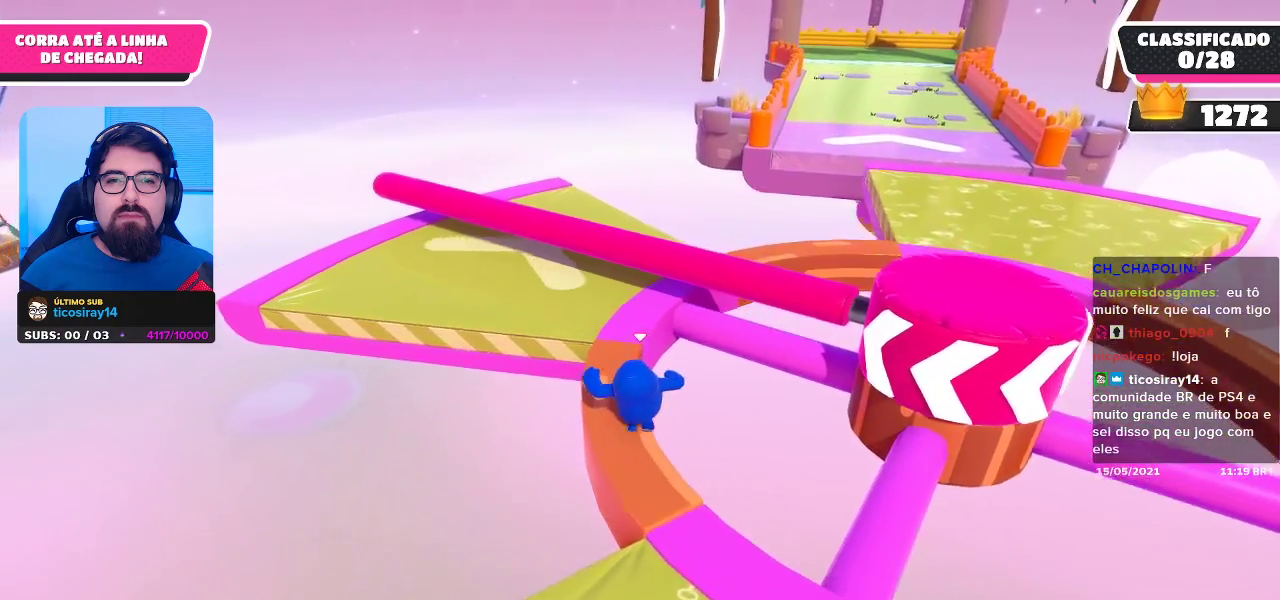
{"buttons": [], "left_stick": "up", "right_stick": "center", "events": []}
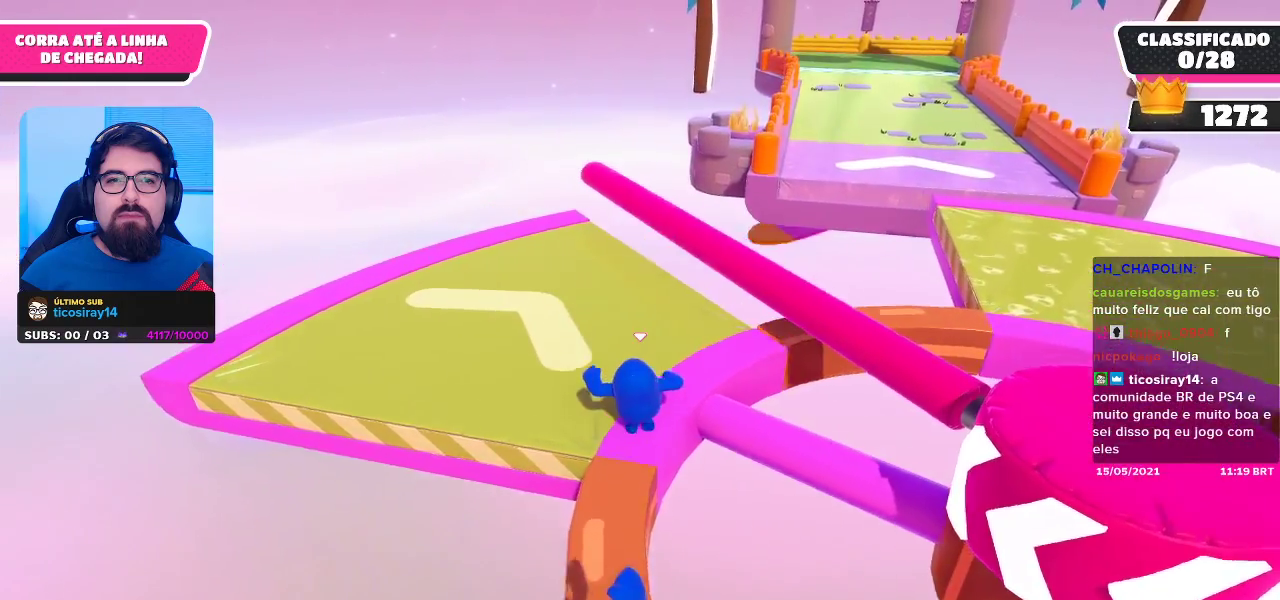
{"buttons": [], "left_stick": "up-left", "right_stick": "center", "events": [[100, "right_stick", "right"], [167, "left_stick", "up-left"], [217, "right_stick", "center"]]}
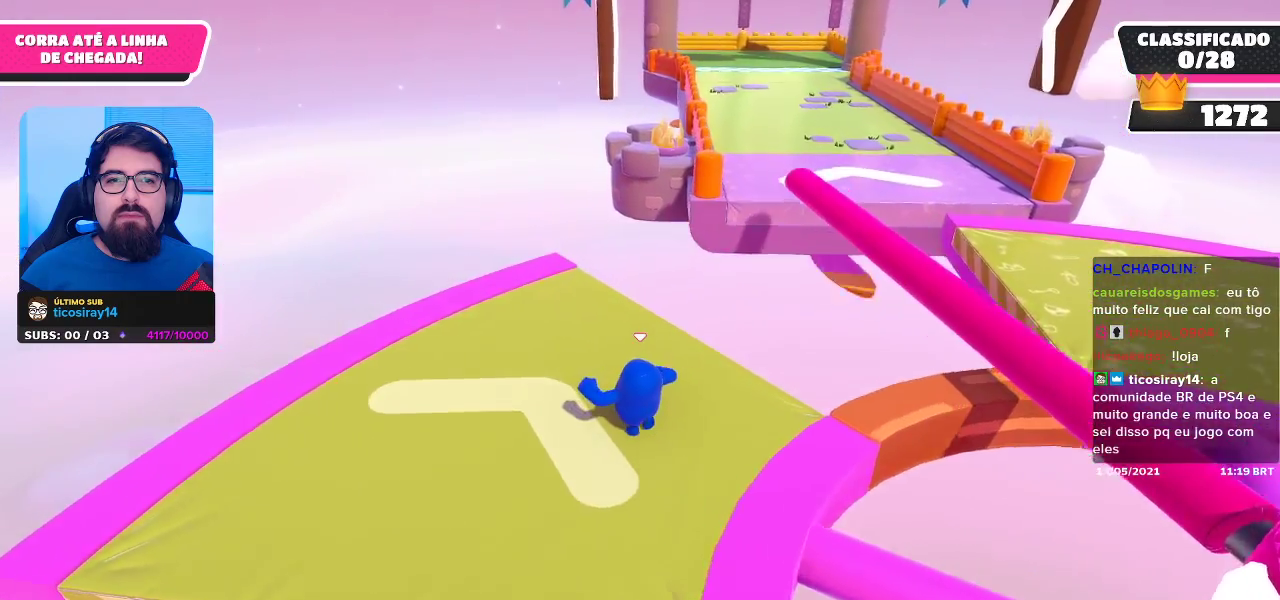
{"buttons": [], "left_stick": "up-right", "right_stick": "center", "events": [[233, "left_stick", "up"], [400, "left_stick", "up-right"]]}
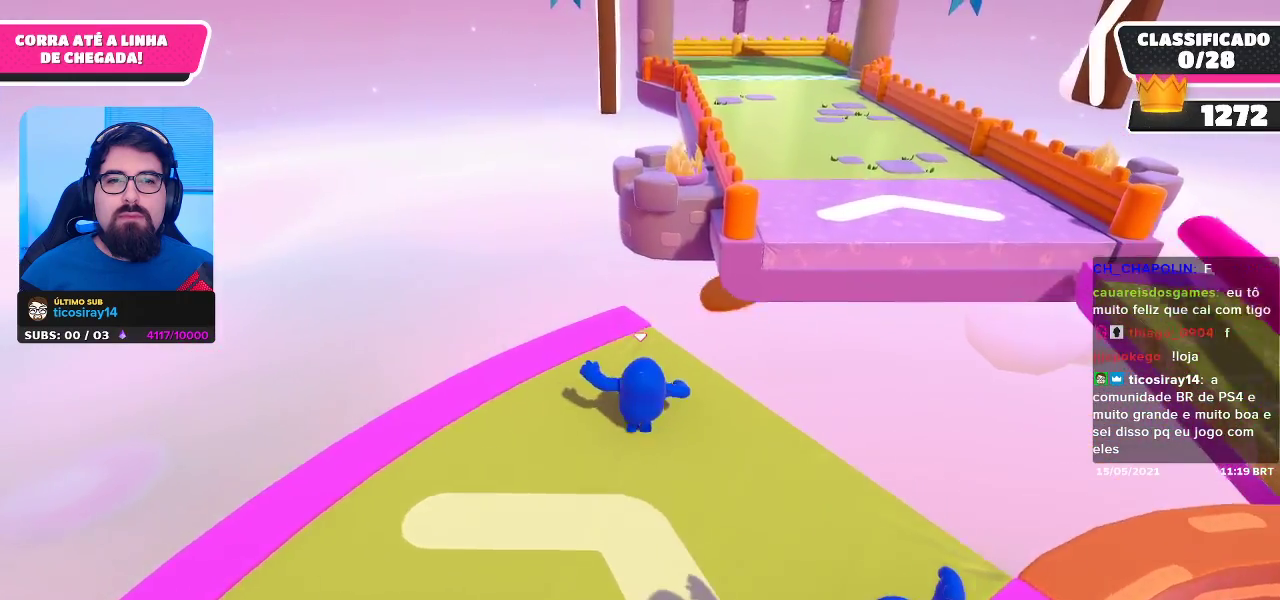
{"buttons": [], "left_stick": "up", "right_stick": "center", "events": [[300, "A", "down"], [367, "left_stick", "up"], [450, "A", "up"]]}
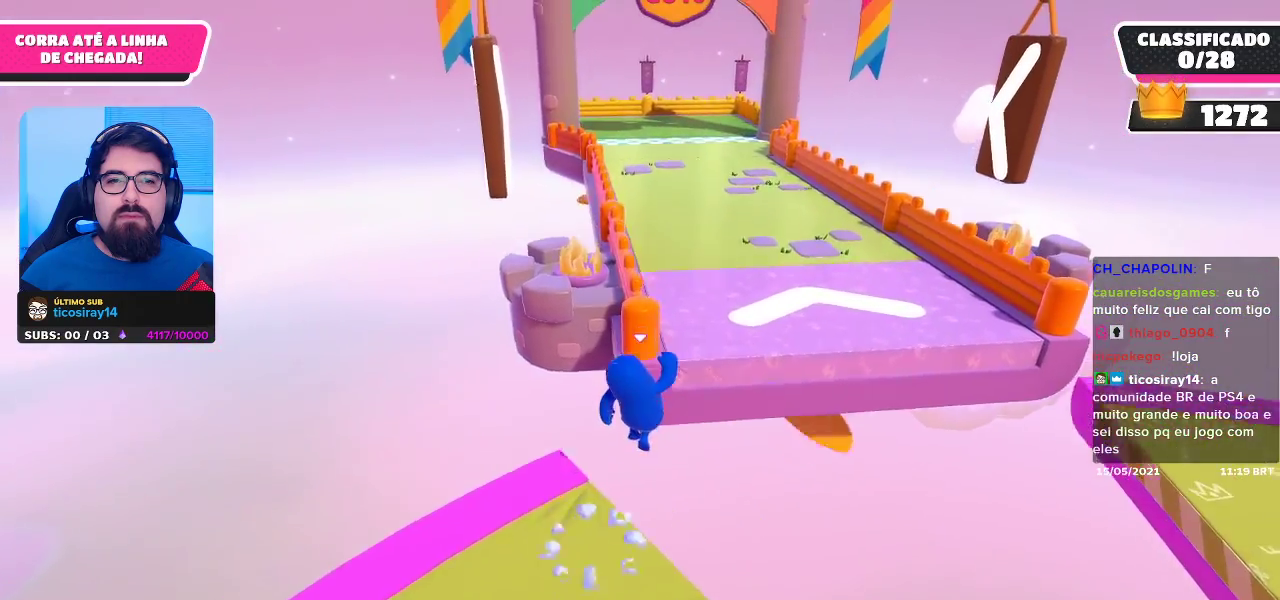
{"buttons": [], "left_stick": "up", "right_stick": "center", "events": [[233, "X", "down"], [350, "X", "up"]]}
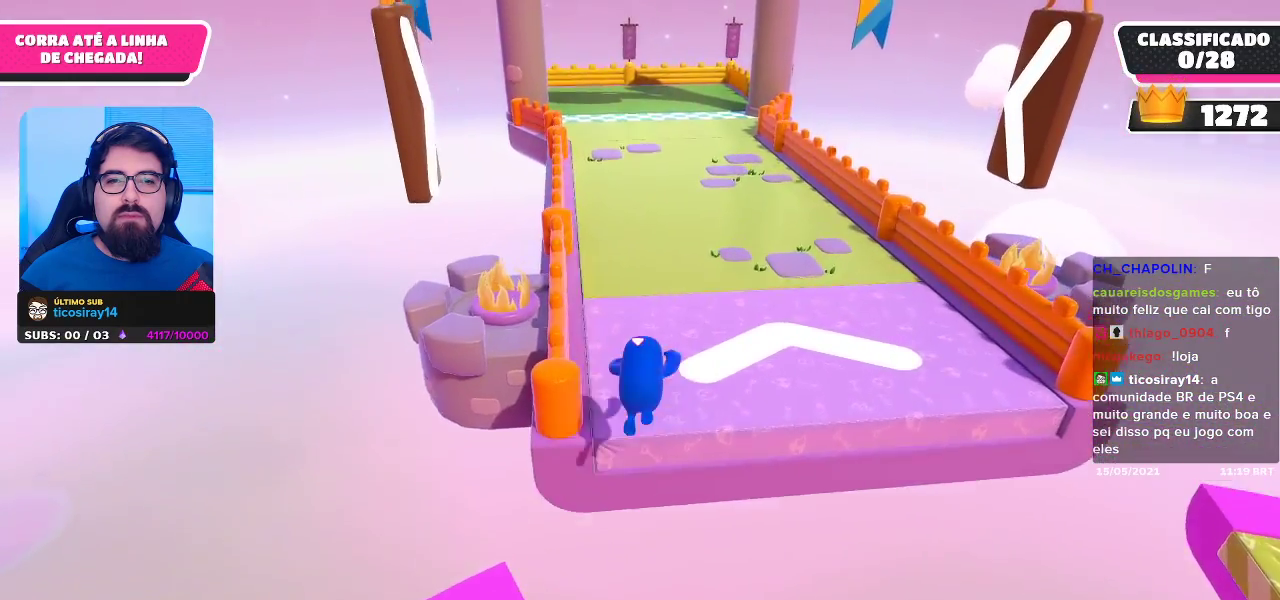
{"buttons": [], "left_stick": "up", "right_stick": "center", "events": []}
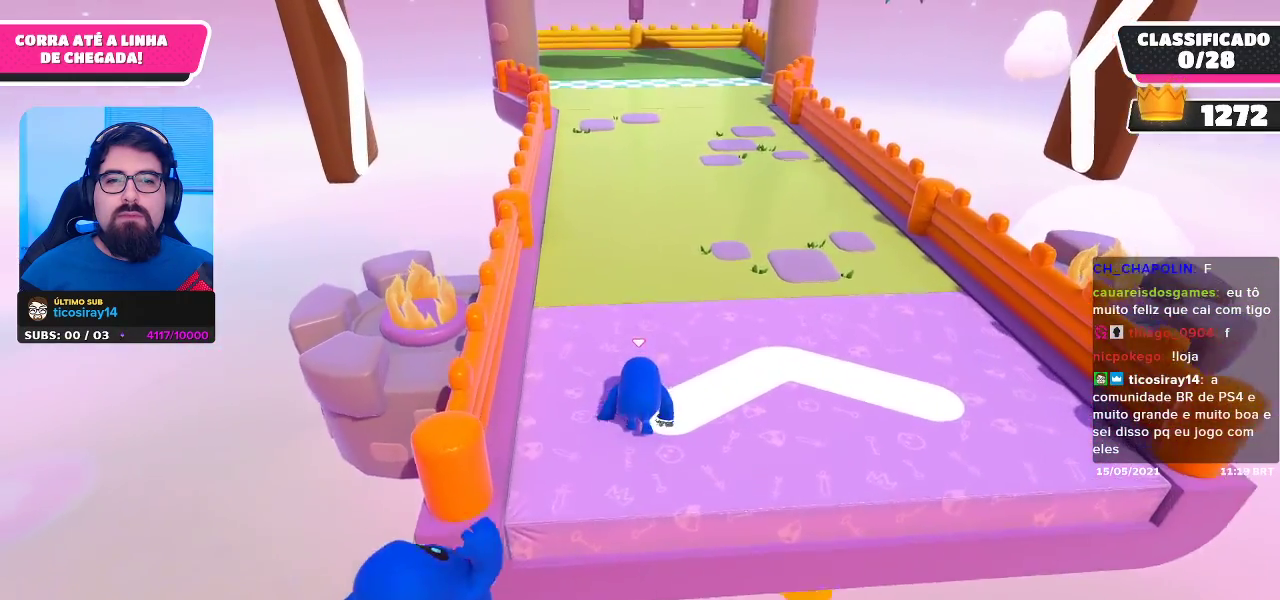
{"buttons": [], "left_stick": "up", "right_stick": "center", "events": []}
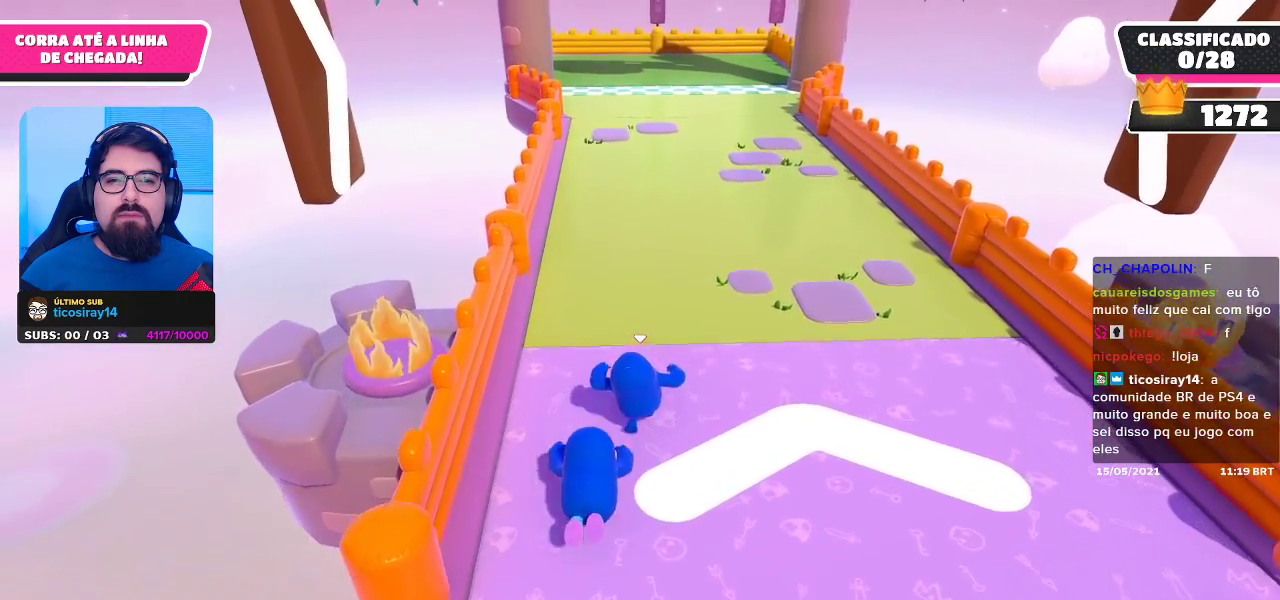
{"buttons": [], "left_stick": "up", "right_stick": "center", "events": []}
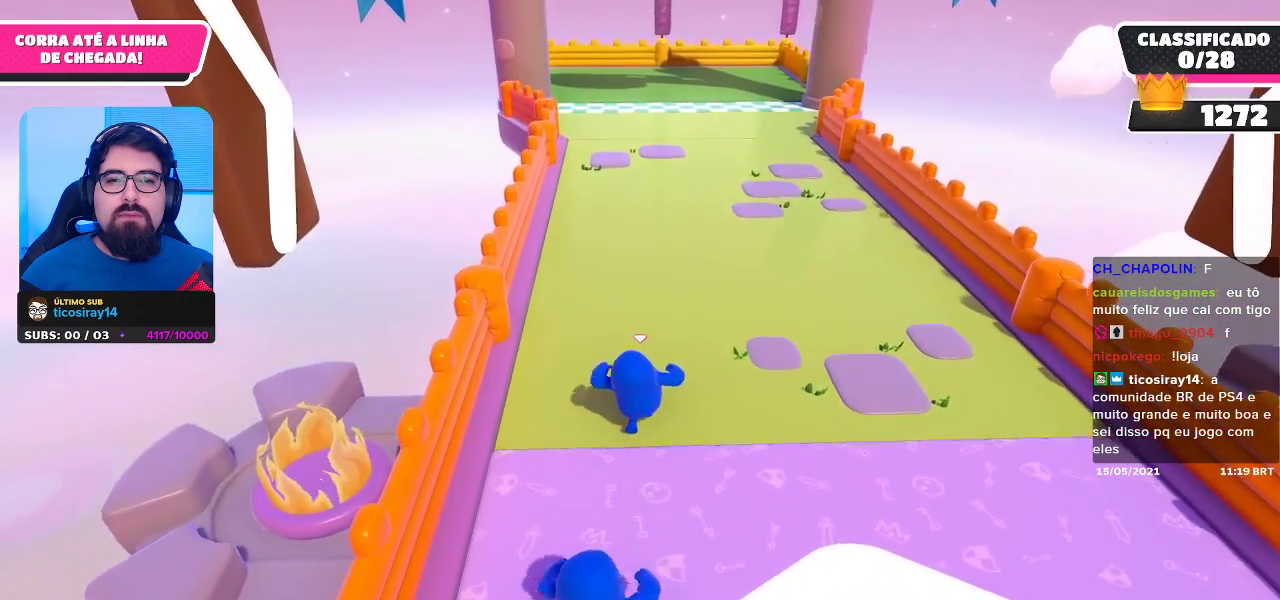
{"buttons": [], "left_stick": "up", "right_stick": "center", "events": []}
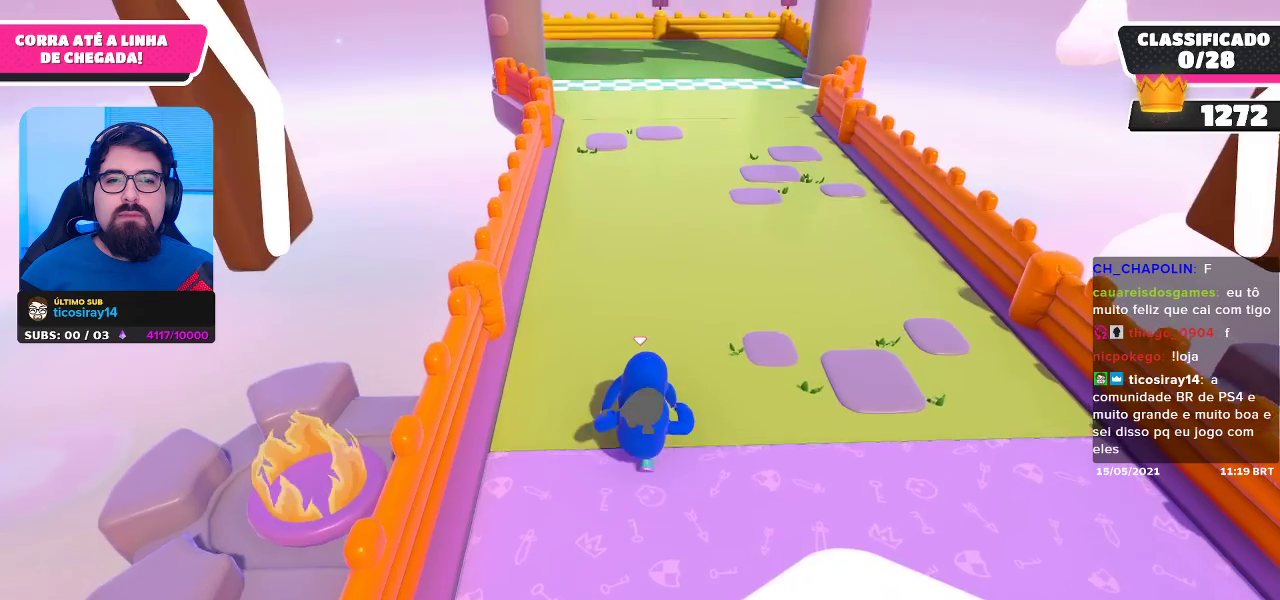
{"buttons": [], "left_stick": "up", "right_stick": "center", "events": []}
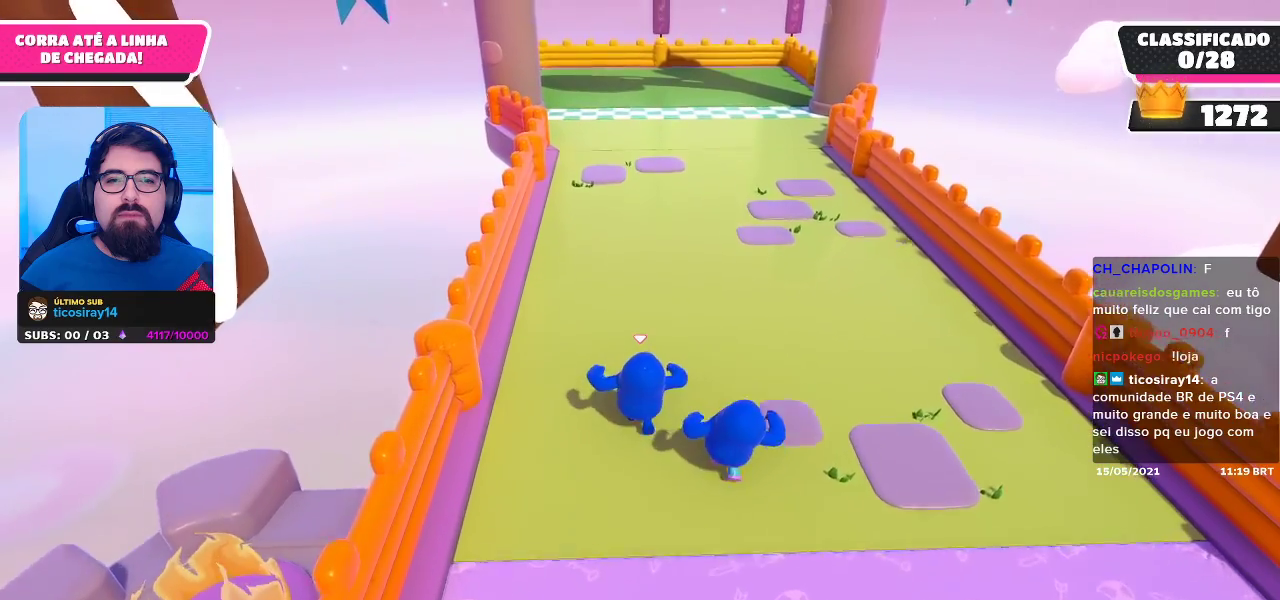
{"buttons": [], "left_stick": "up", "right_stick": "center", "events": []}
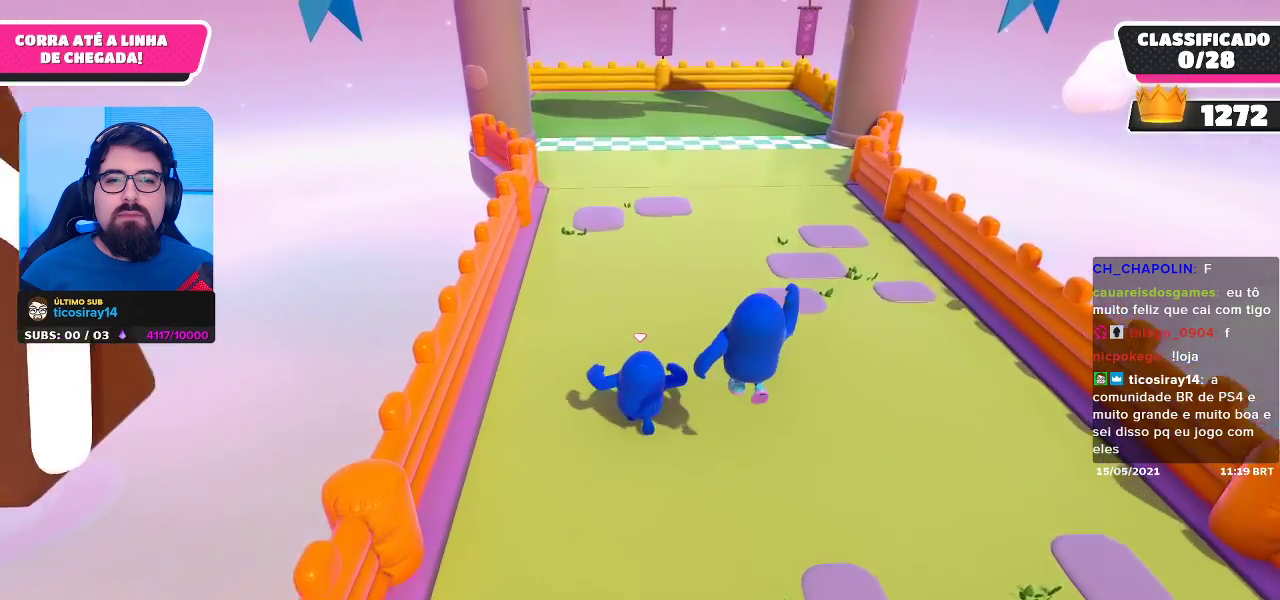
{"buttons": [], "left_stick": "up", "right_stick": "center", "events": []}
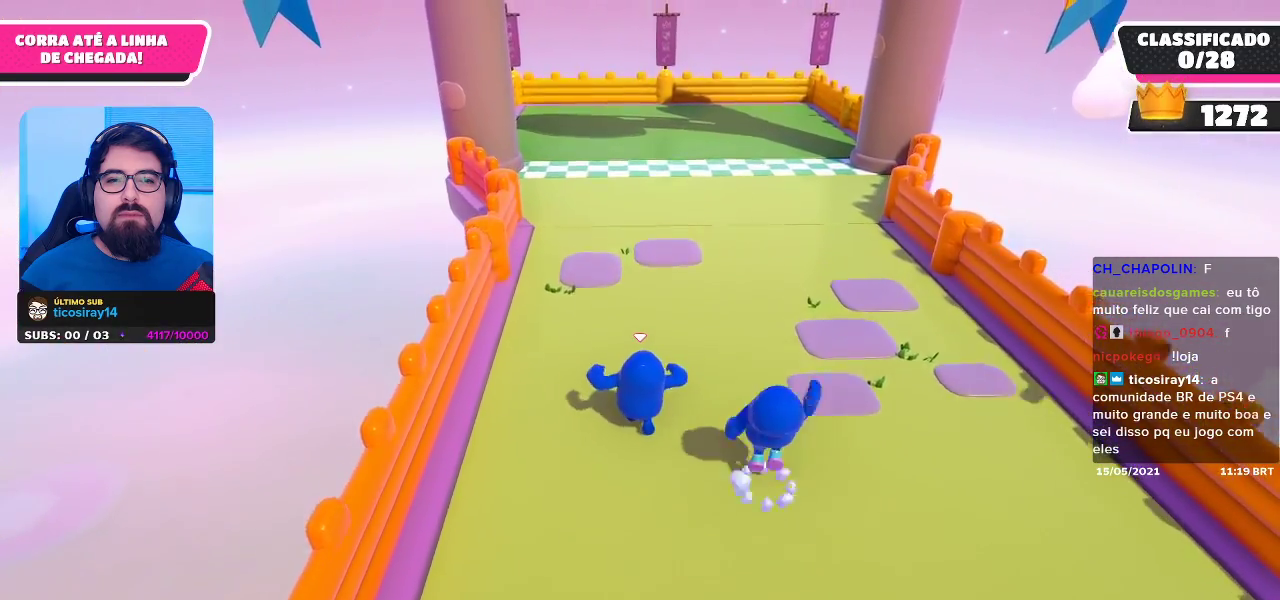
{"buttons": [], "left_stick": "up", "right_stick": "center", "events": []}
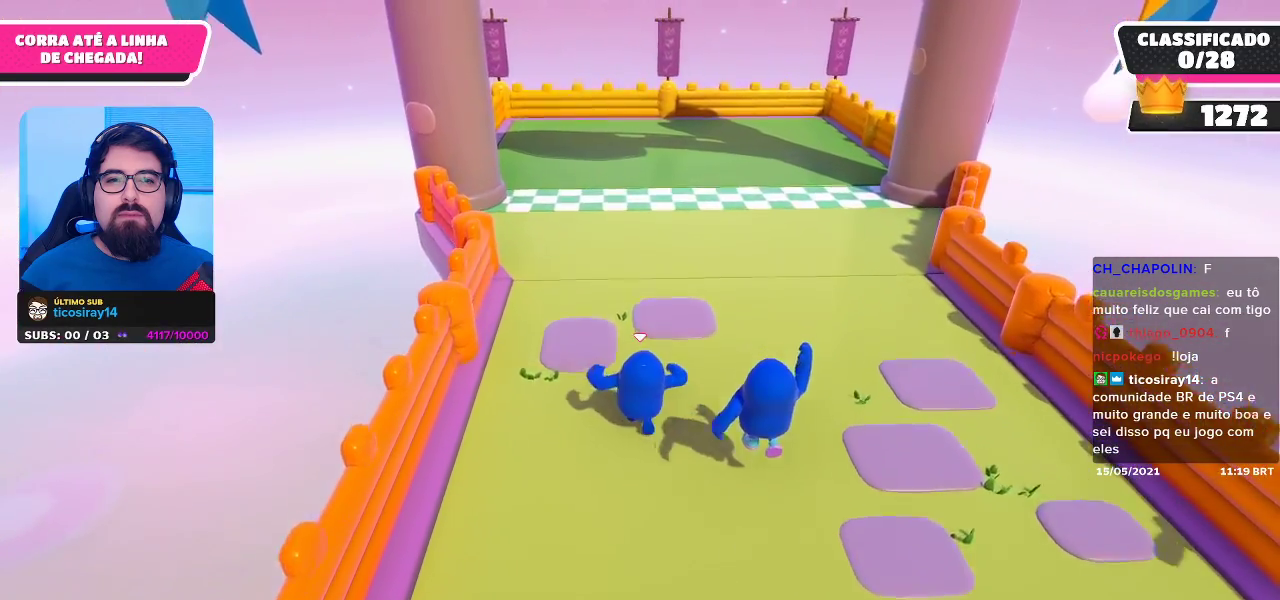
{"buttons": [], "left_stick": "up", "right_stick": "center", "events": []}
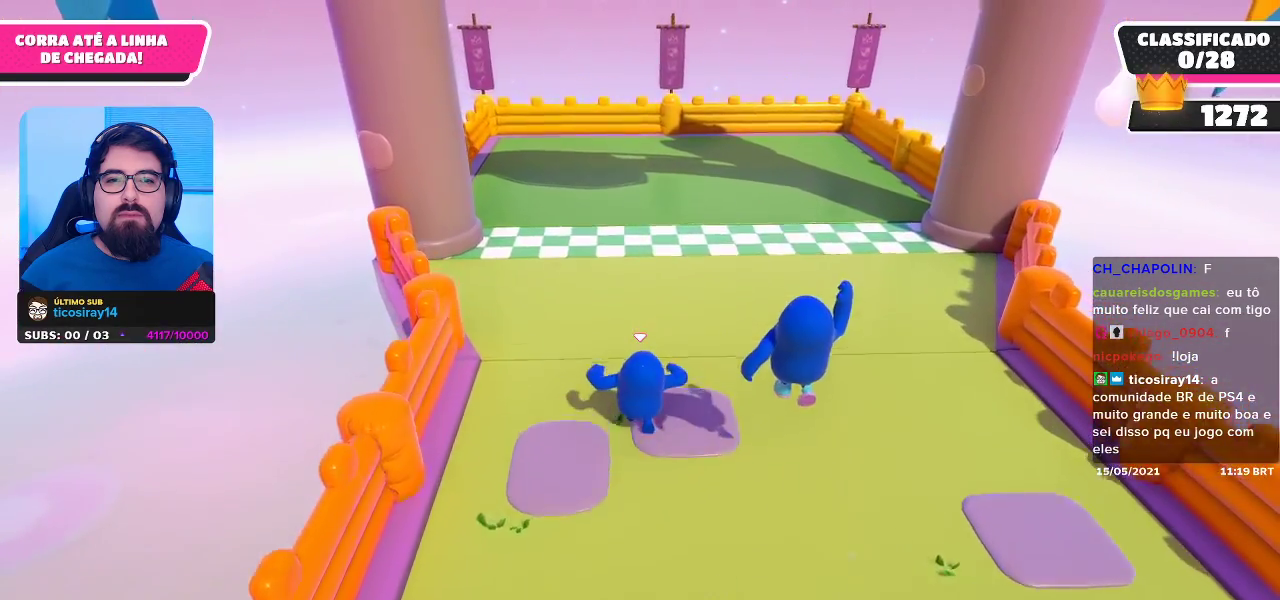
{"buttons": [], "left_stick": "up", "right_stick": "center", "events": [[150, "A", "down"], [267, "A", "up"], [367, "X", "down"], [417, "X", "up"]]}
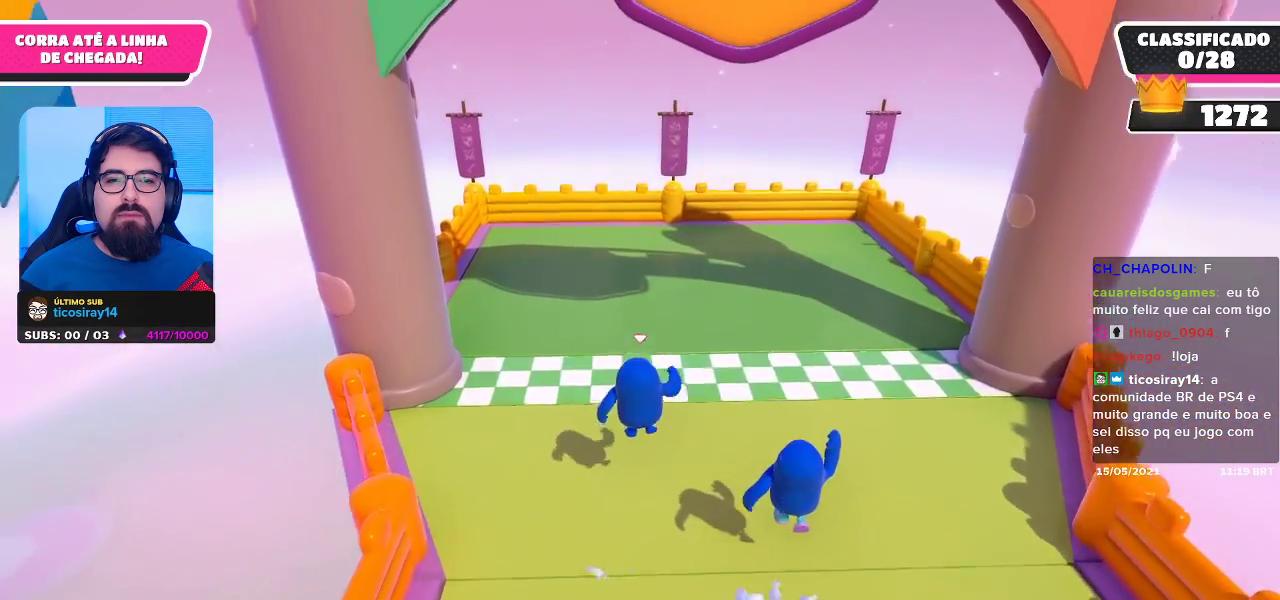
{"buttons": [], "left_stick": "up", "right_stick": "center", "events": []}
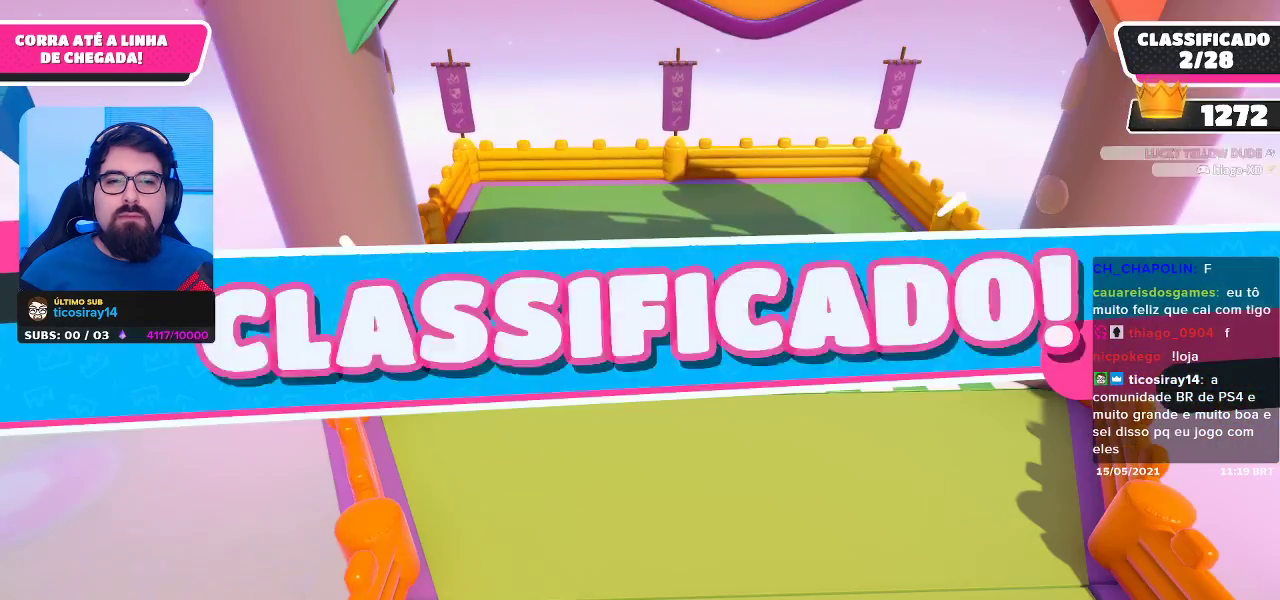
{"buttons": [], "left_stick": "center", "right_stick": "center", "events": [[250, "left_stick", "center"]]}